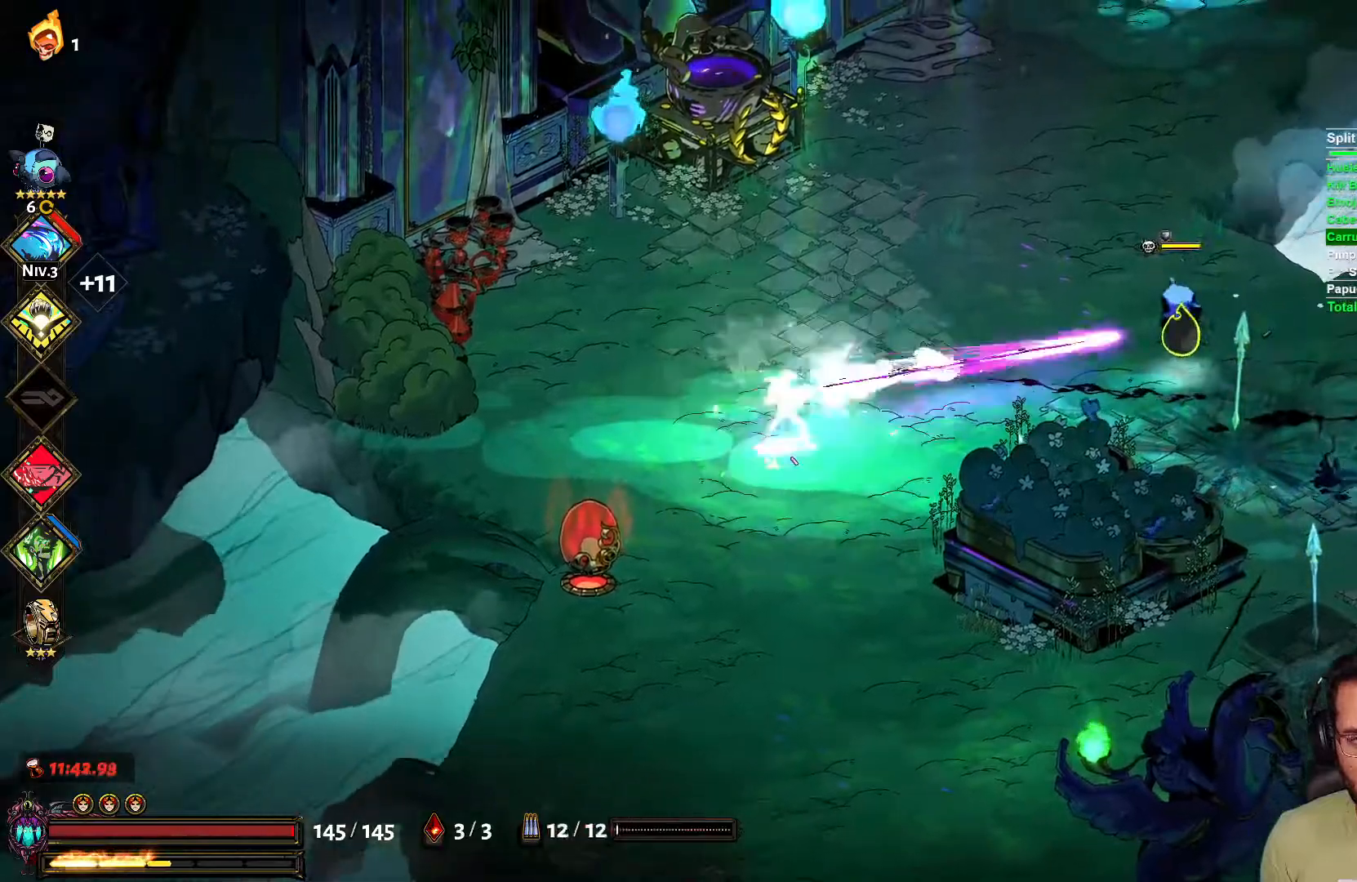
Gameplay with a controller (Xbox layout); each line is a JSON object with the inputs held at the frame after it. "events" lists button and stick changes between this image and that frame as [ms after this image, input, new state], when the widget could be followed in between.
{"buttons": [], "left_stick": "down-left", "right_stick": "center", "events": [[83, "X", "up"], [117, "L2", "up"], [150, "left_stick", "down"], [283, "left_stick", "down-left"]]}
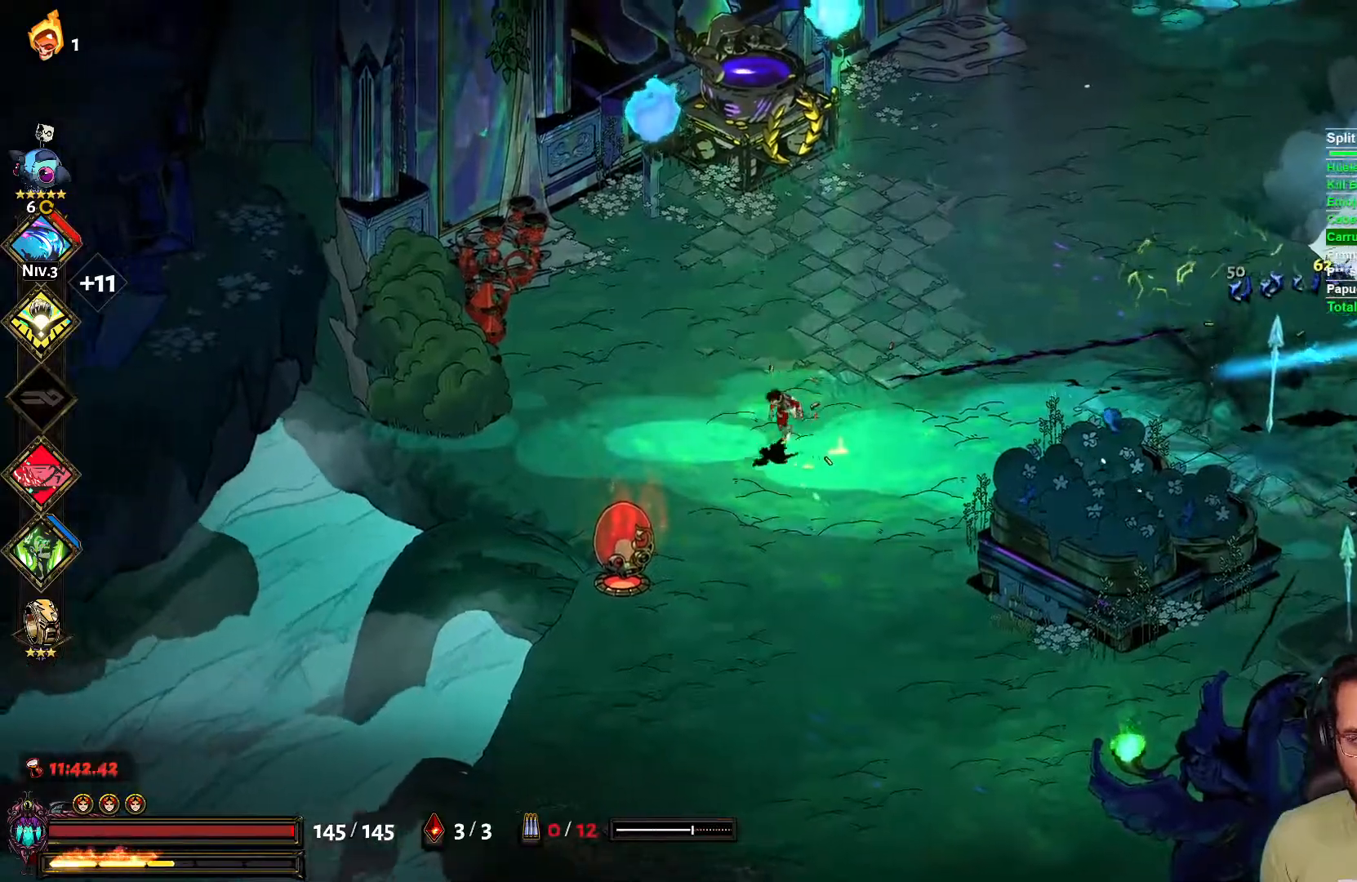
{"buttons": [], "left_stick": "right", "right_stick": "center", "events": [[33, "left_stick", "right"], [317, "X", "down"], [383, "L2", "down"], [433, "X", "up"], [500, "L2", "up"]]}
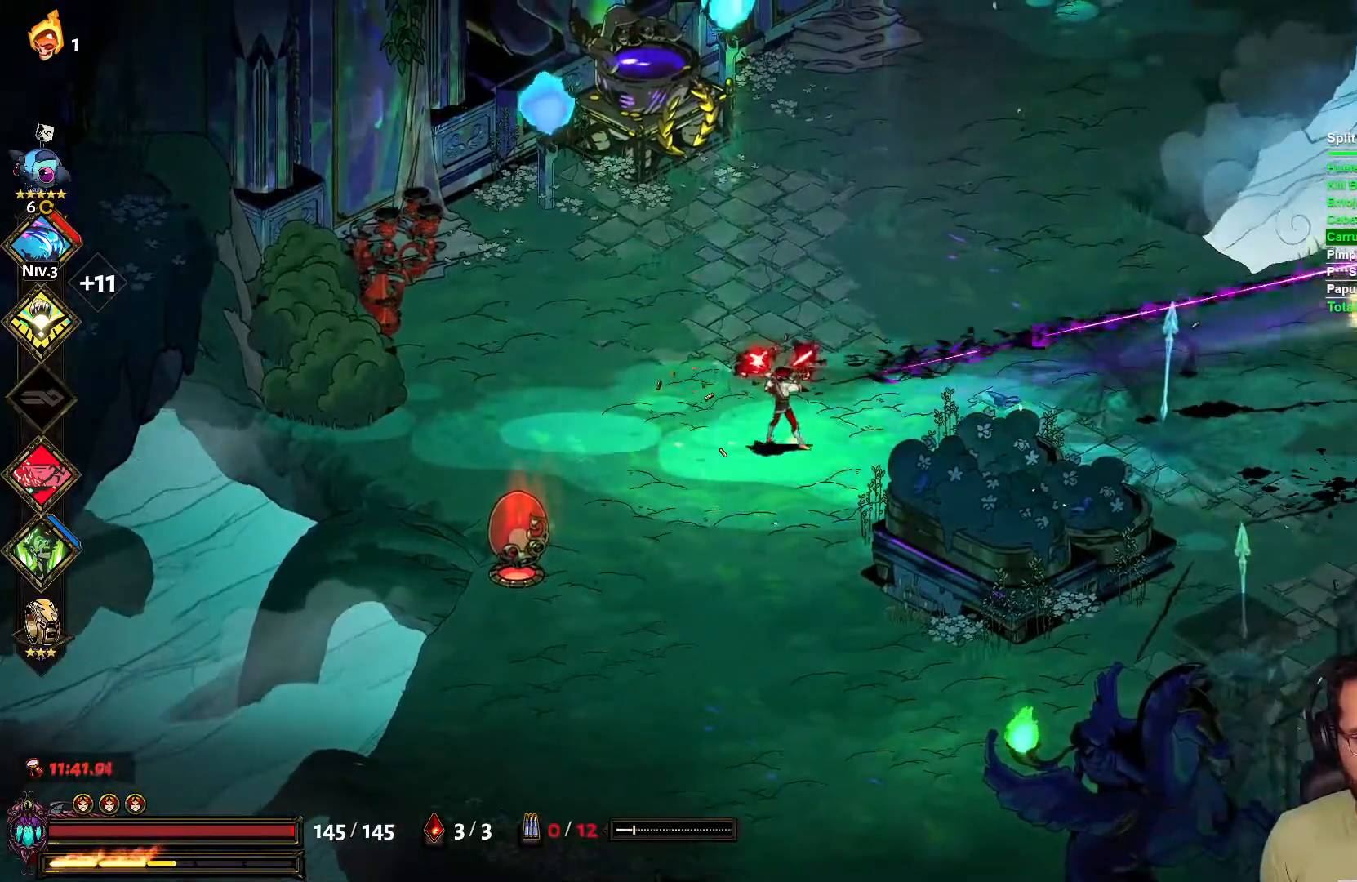
{"buttons": [], "left_stick": "center", "right_stick": "center", "events": [[150, "left_stick", "center"]]}
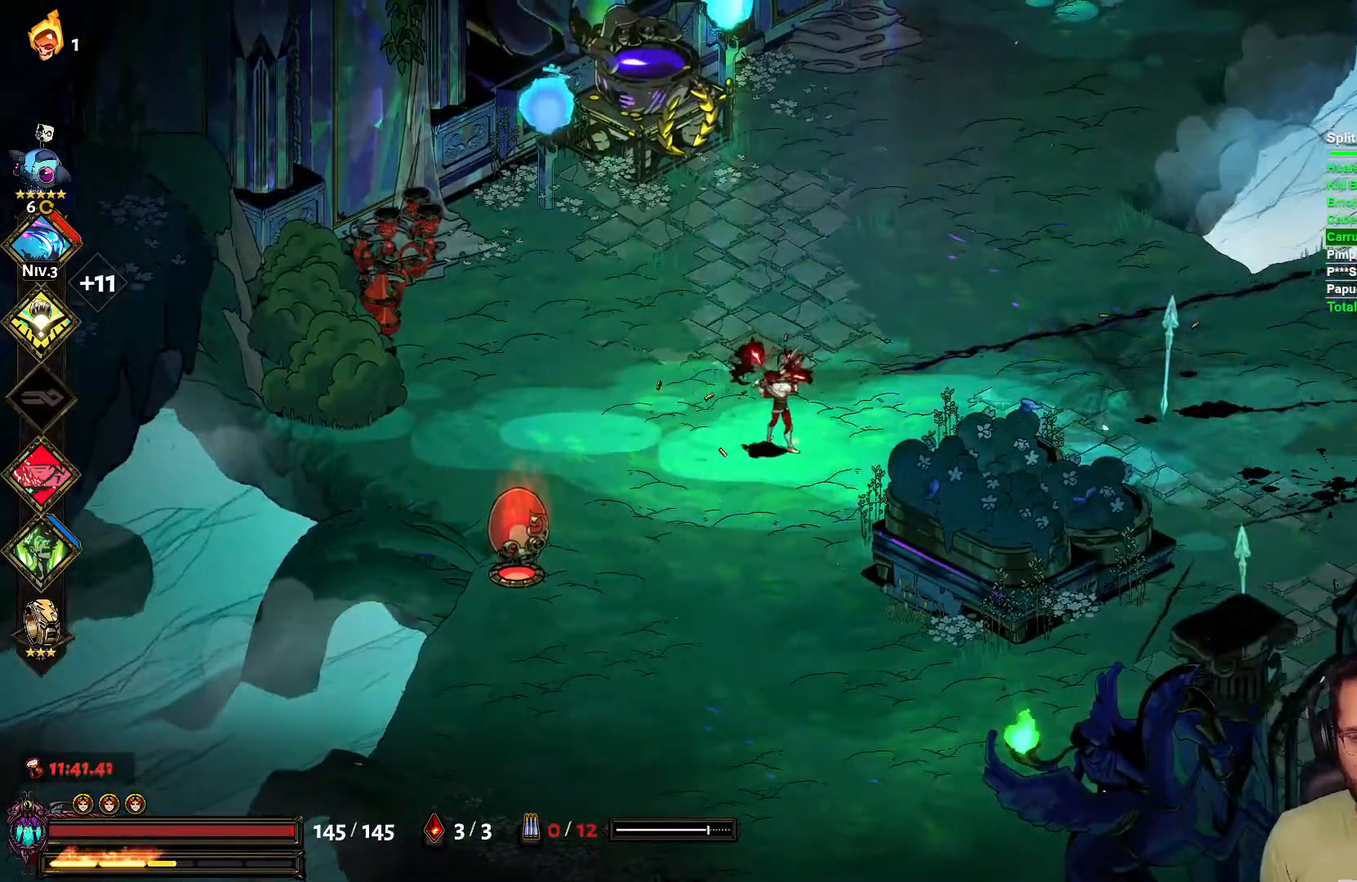
{"buttons": [], "left_stick": "down", "right_stick": "center", "events": [[417, "left_stick", "down"]]}
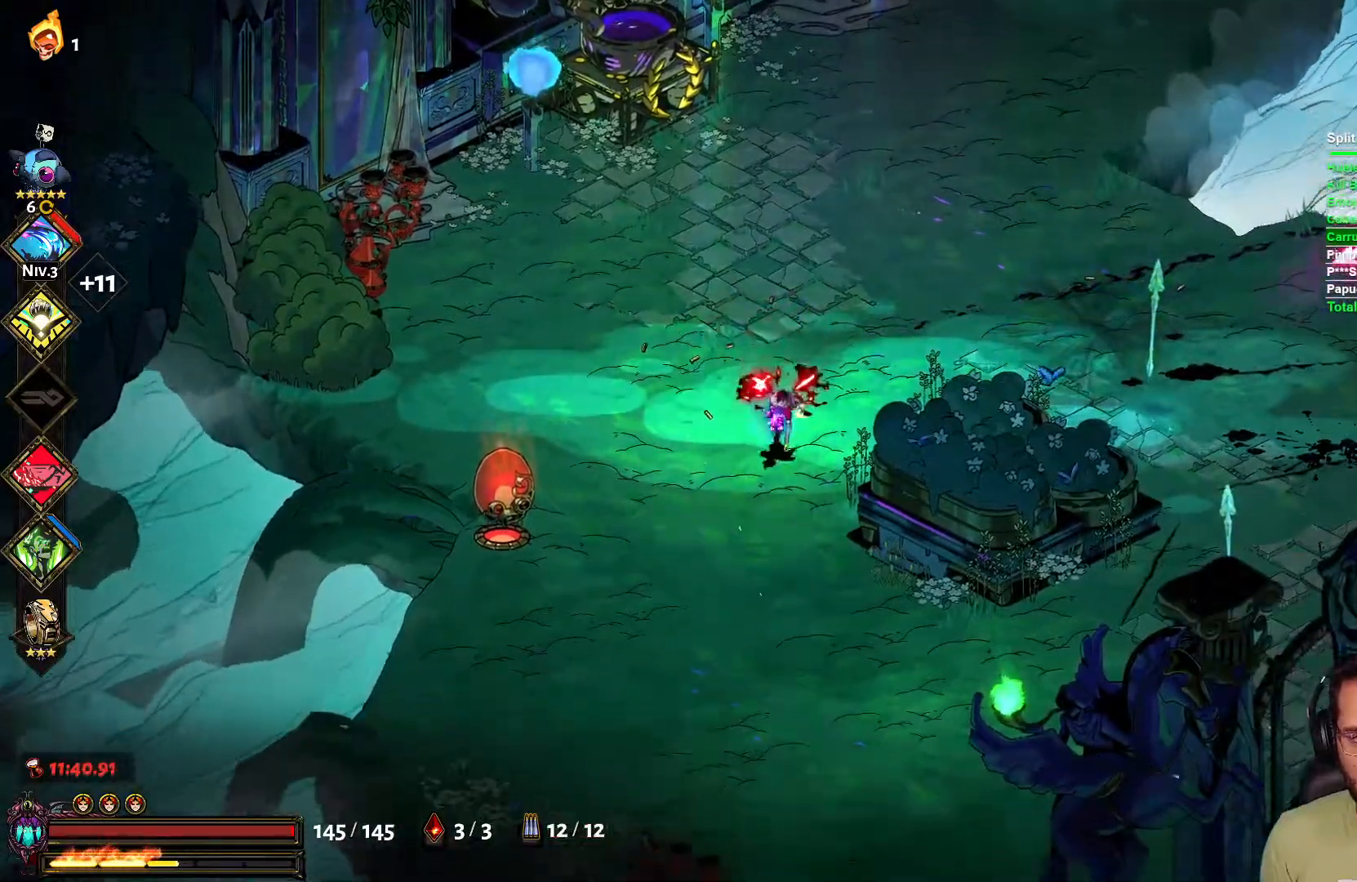
{"buttons": [], "left_stick": "up-right", "right_stick": "center", "events": [[100, "left_stick", "left"], [233, "left_stick", "up-left"], [500, "left_stick", "up-right"]]}
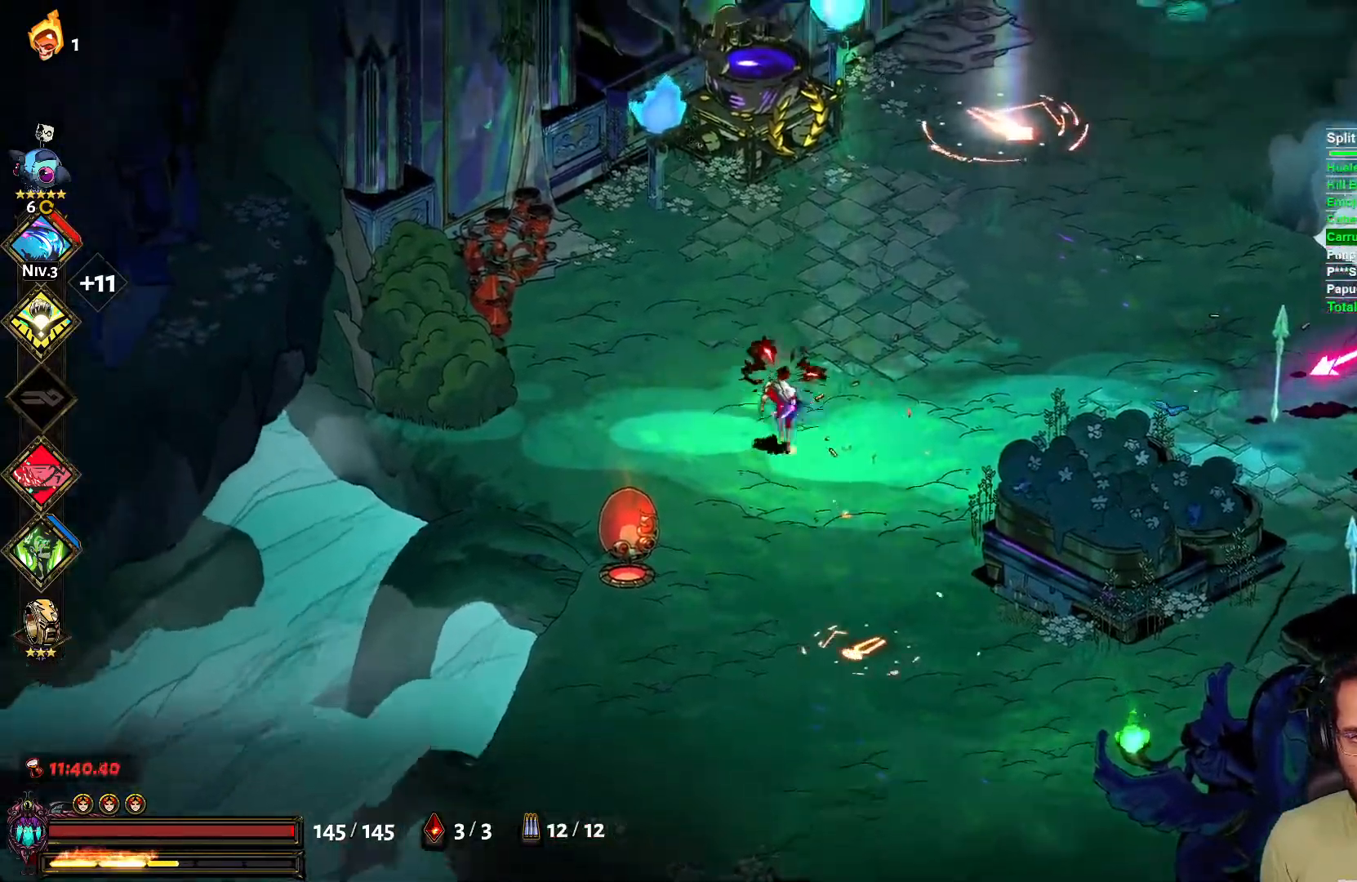
{"buttons": [], "left_stick": "down-left", "right_stick": "center", "events": [[50, "Y", "down"], [133, "Y", "up"], [167, "left_stick", "center"], [317, "left_stick", "down-left"]]}
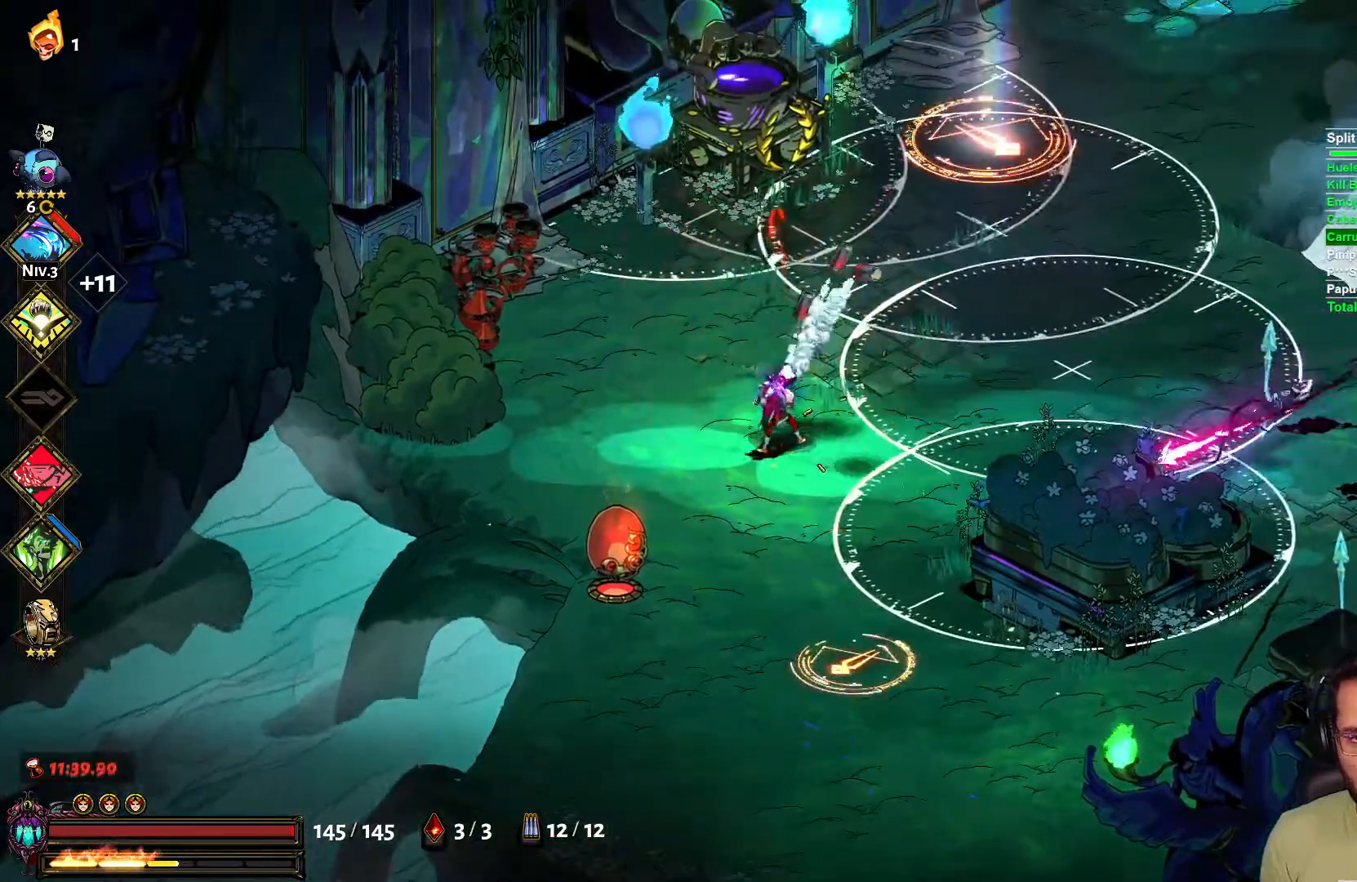
{"buttons": [], "left_stick": "left", "right_stick": "center", "events": [[50, "left_stick", "left"]]}
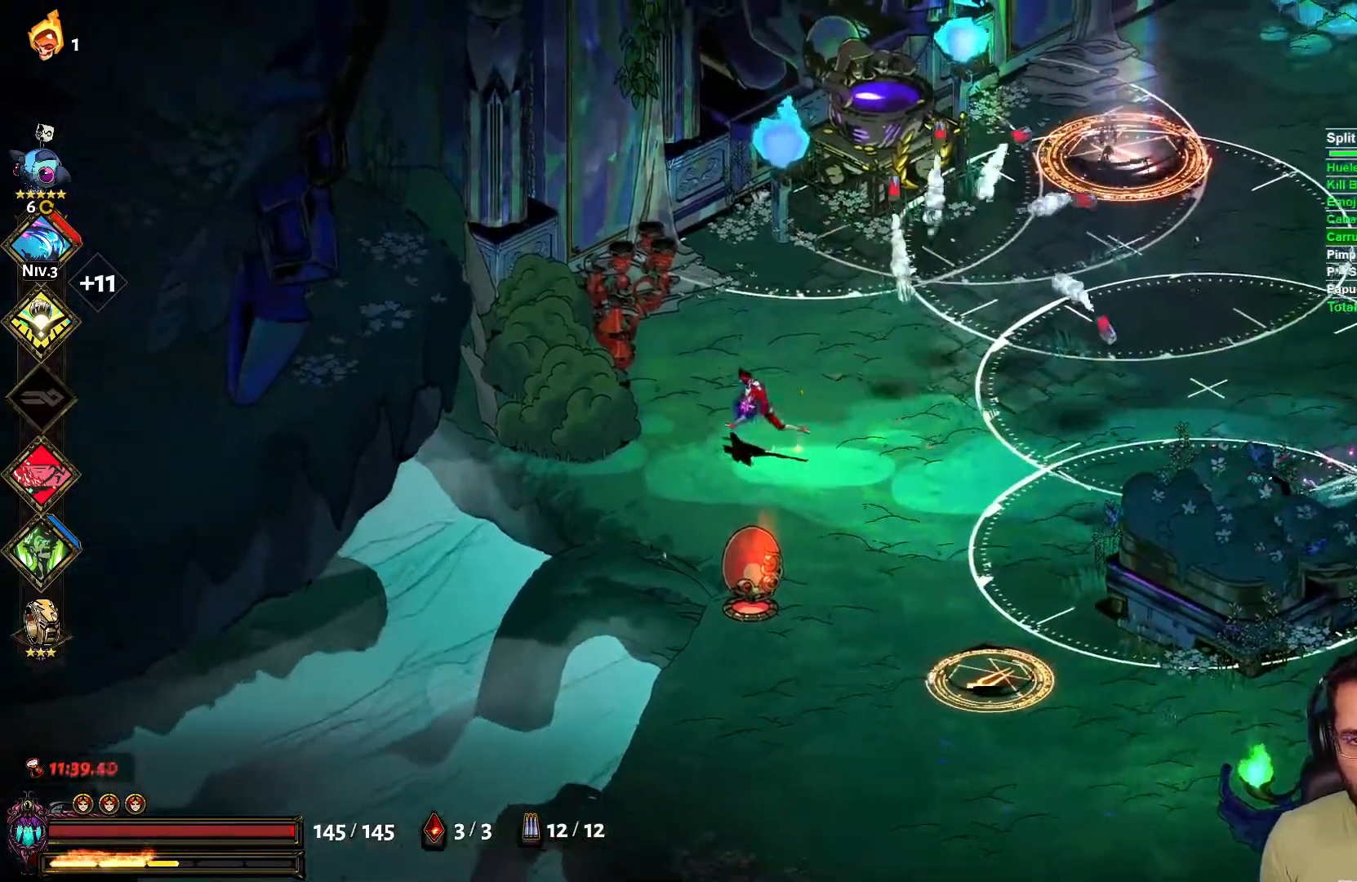
{"buttons": [], "left_stick": "up-left", "right_stick": "center", "events": [[83, "left_stick", "center"], [133, "left_stick", "down-right"], [317, "left_stick", "left"], [383, "left_stick", "up-left"]]}
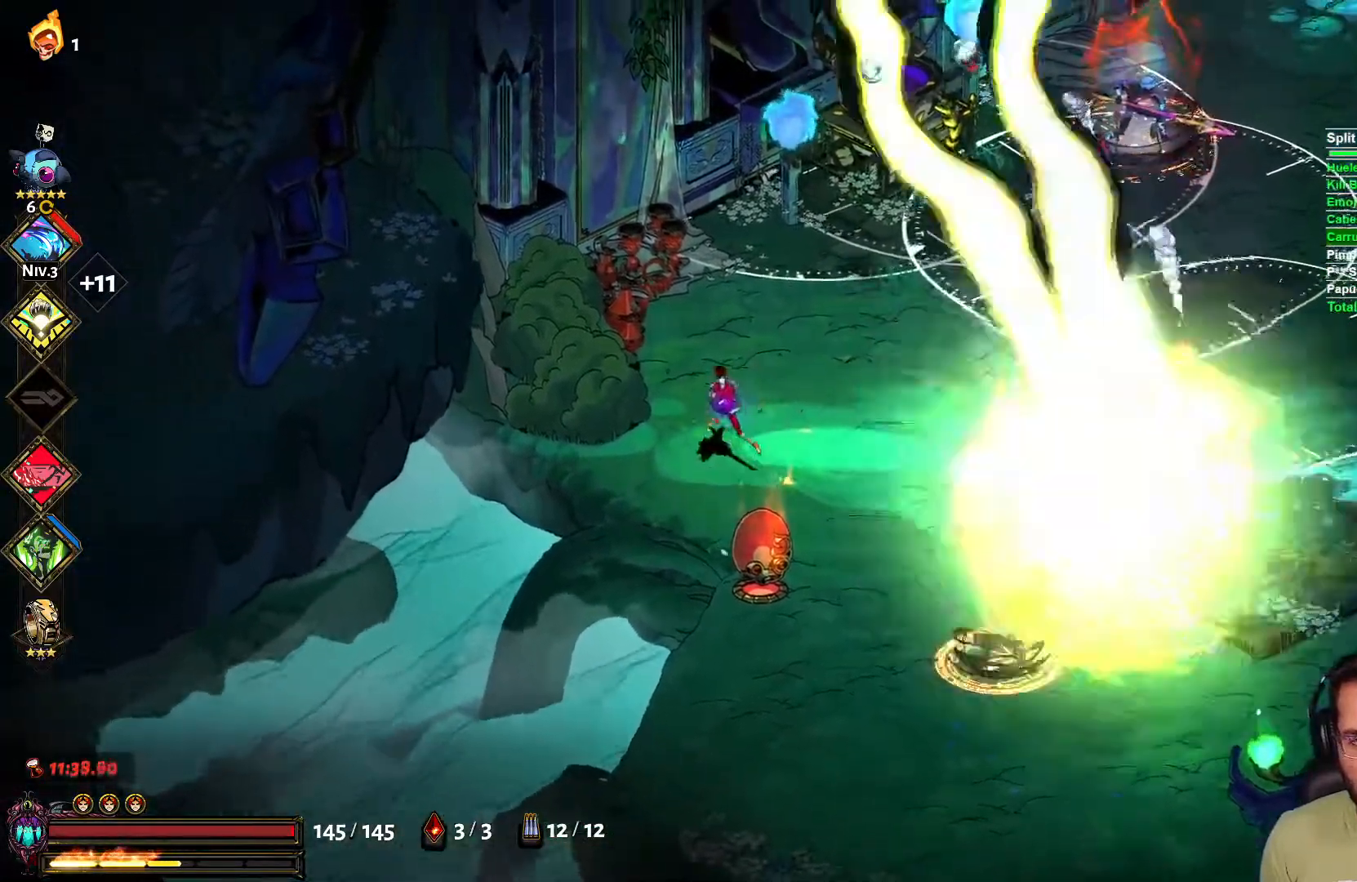
{"buttons": [], "left_stick": "down-right", "right_stick": "center", "events": [[33, "left_stick", "up-right"], [133, "left_stick", "down-right"], [217, "X", "down"], [317, "L2", "down"], [367, "X", "up"], [417, "L2", "up"]]}
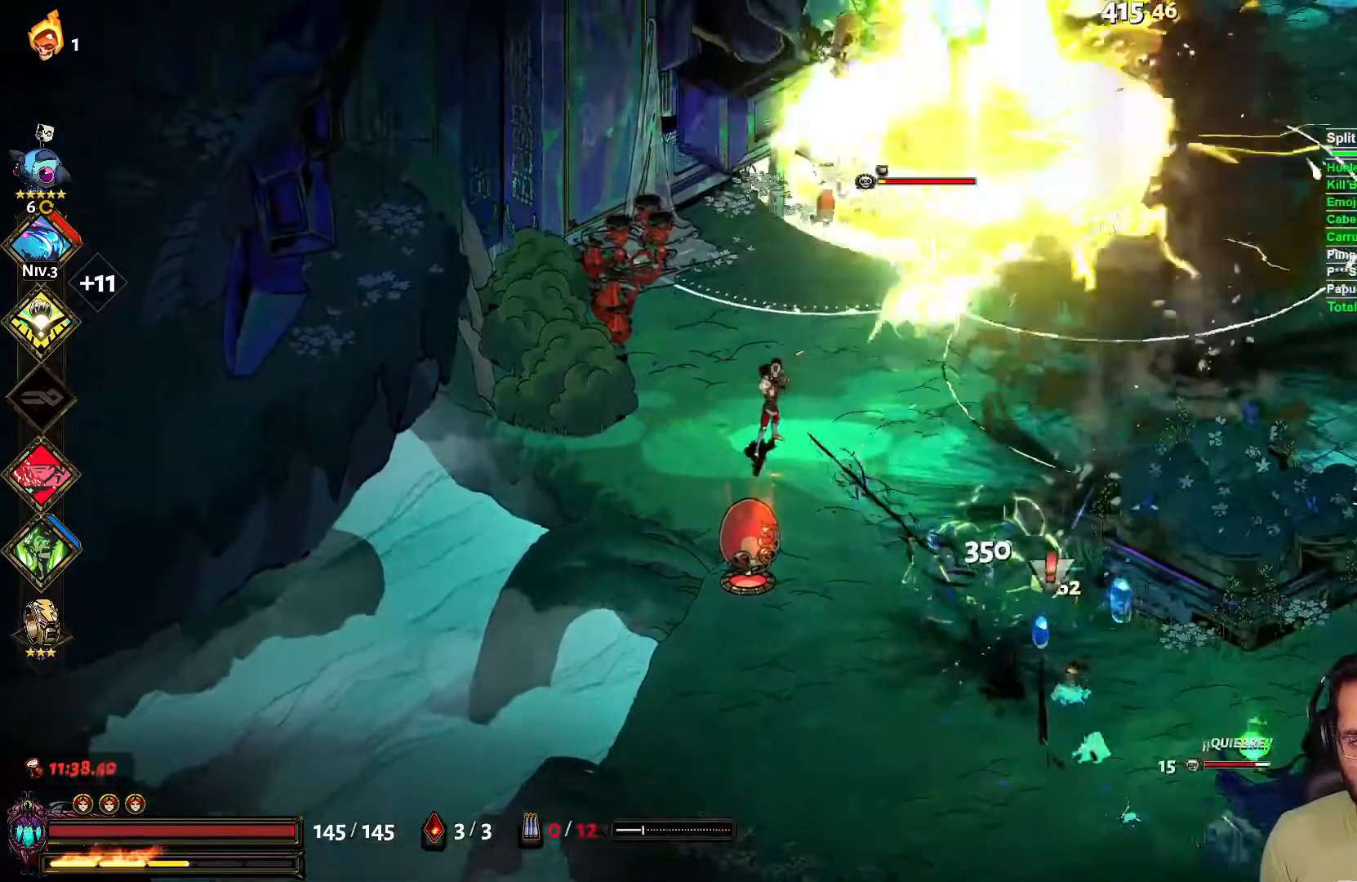
{"buttons": [], "left_stick": "down-right", "right_stick": "center", "events": [[267, "A", "down"], [450, "A", "up"]]}
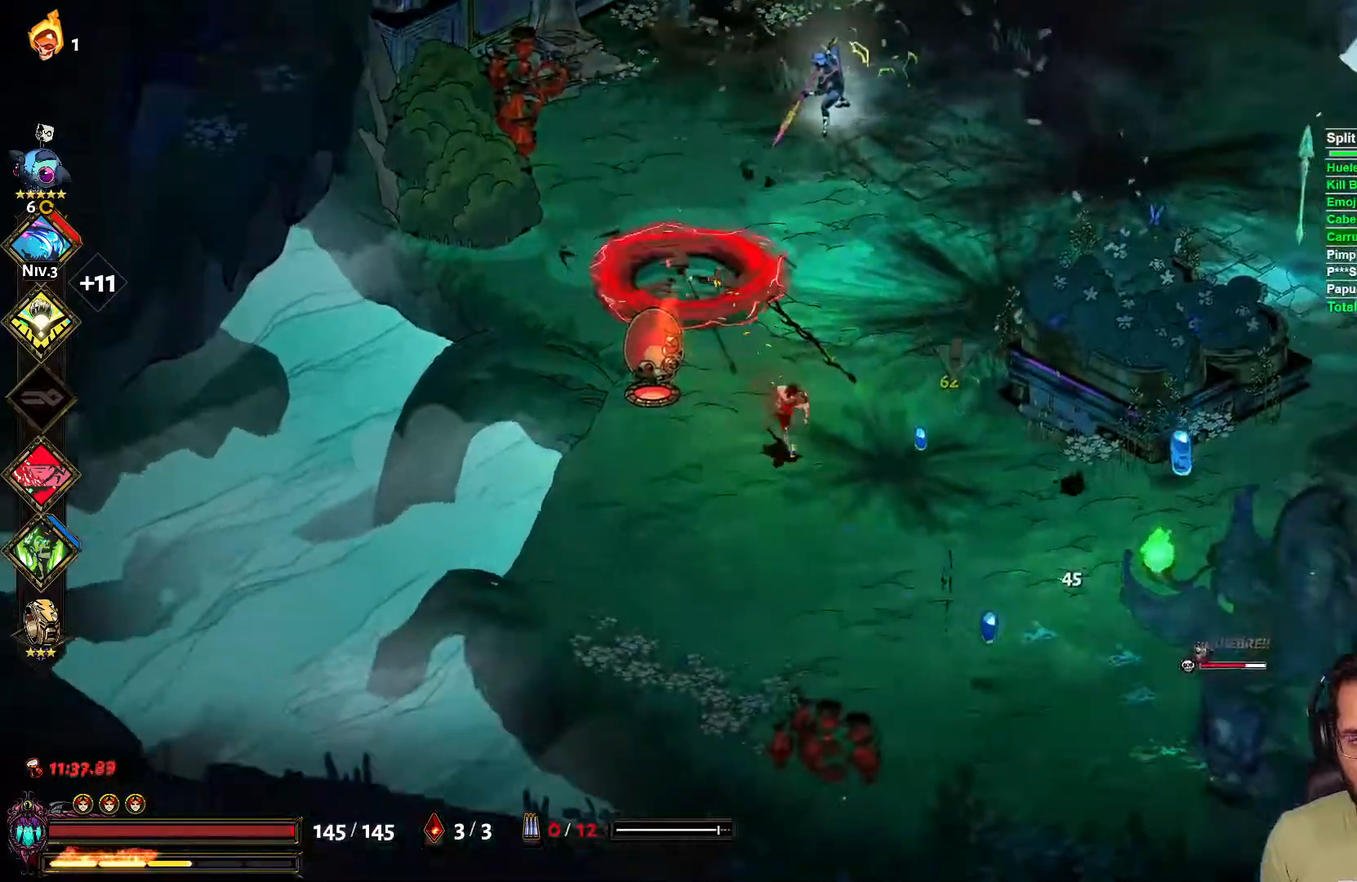
{"buttons": ["A"], "left_stick": "down-right", "right_stick": "center", "events": [[183, "X", "down"], [317, "L2", "down"], [317, "X", "up"], [383, "A", "down"], [417, "L2", "up"]]}
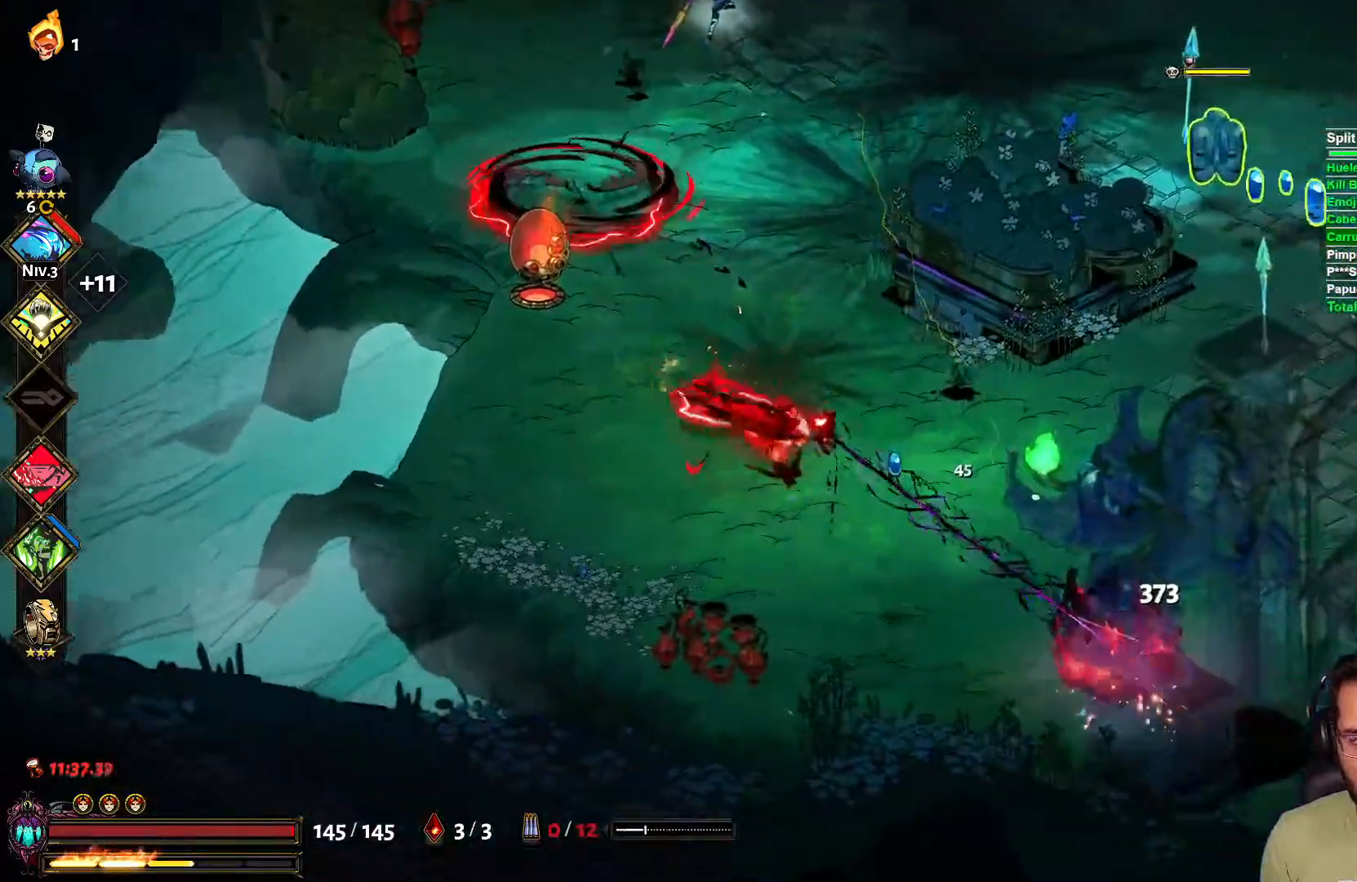
{"buttons": [], "left_stick": "down-right", "right_stick": "center", "events": [[50, "A", "up"]]}
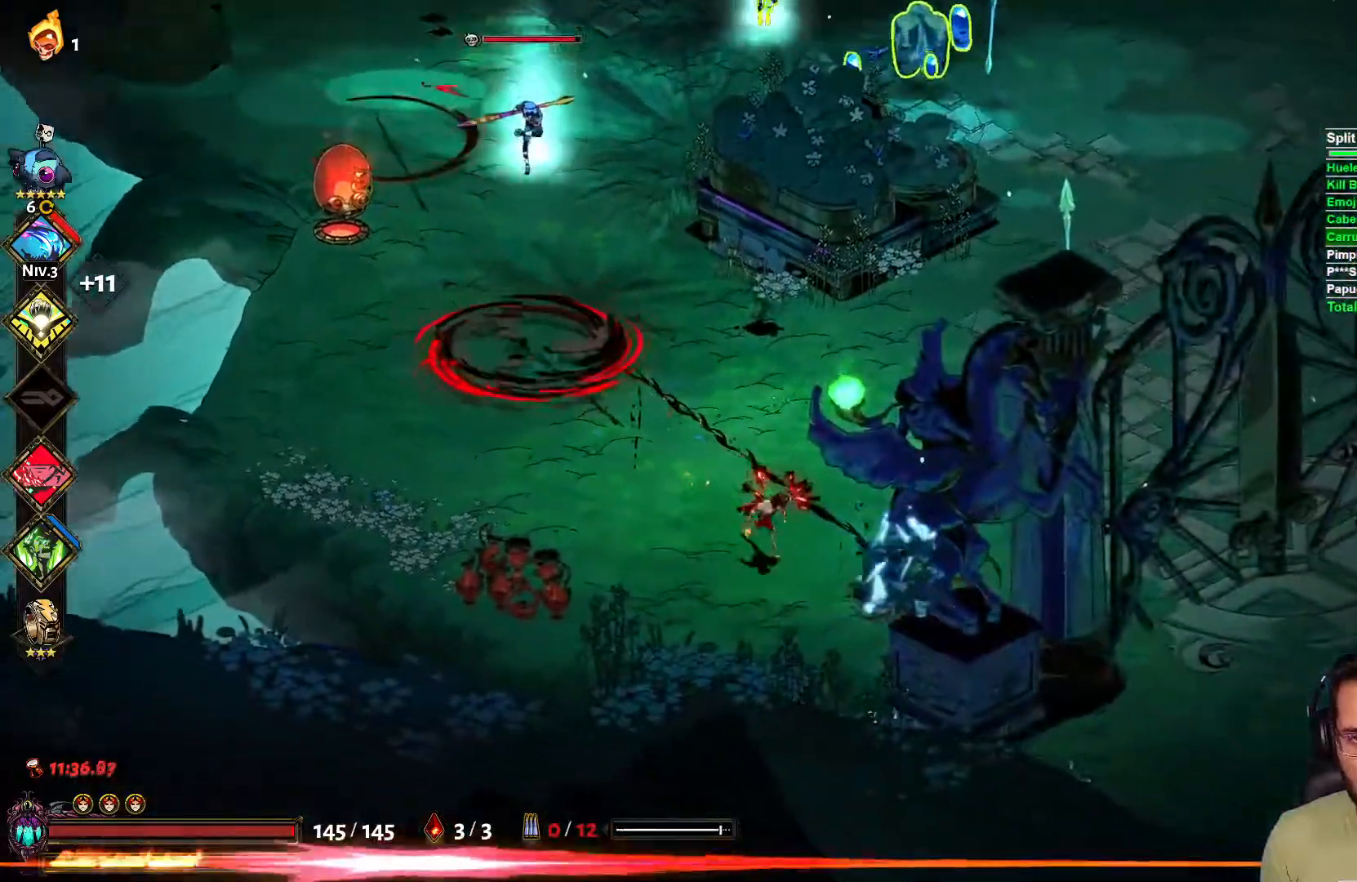
{"buttons": [], "left_stick": "down-right", "right_stick": "center", "events": [[83, "X", "down"], [83, "left_stick", "up-left"], [150, "L2", "down"], [233, "X", "up"], [283, "L2", "up"], [317, "left_stick", "down-right"]]}
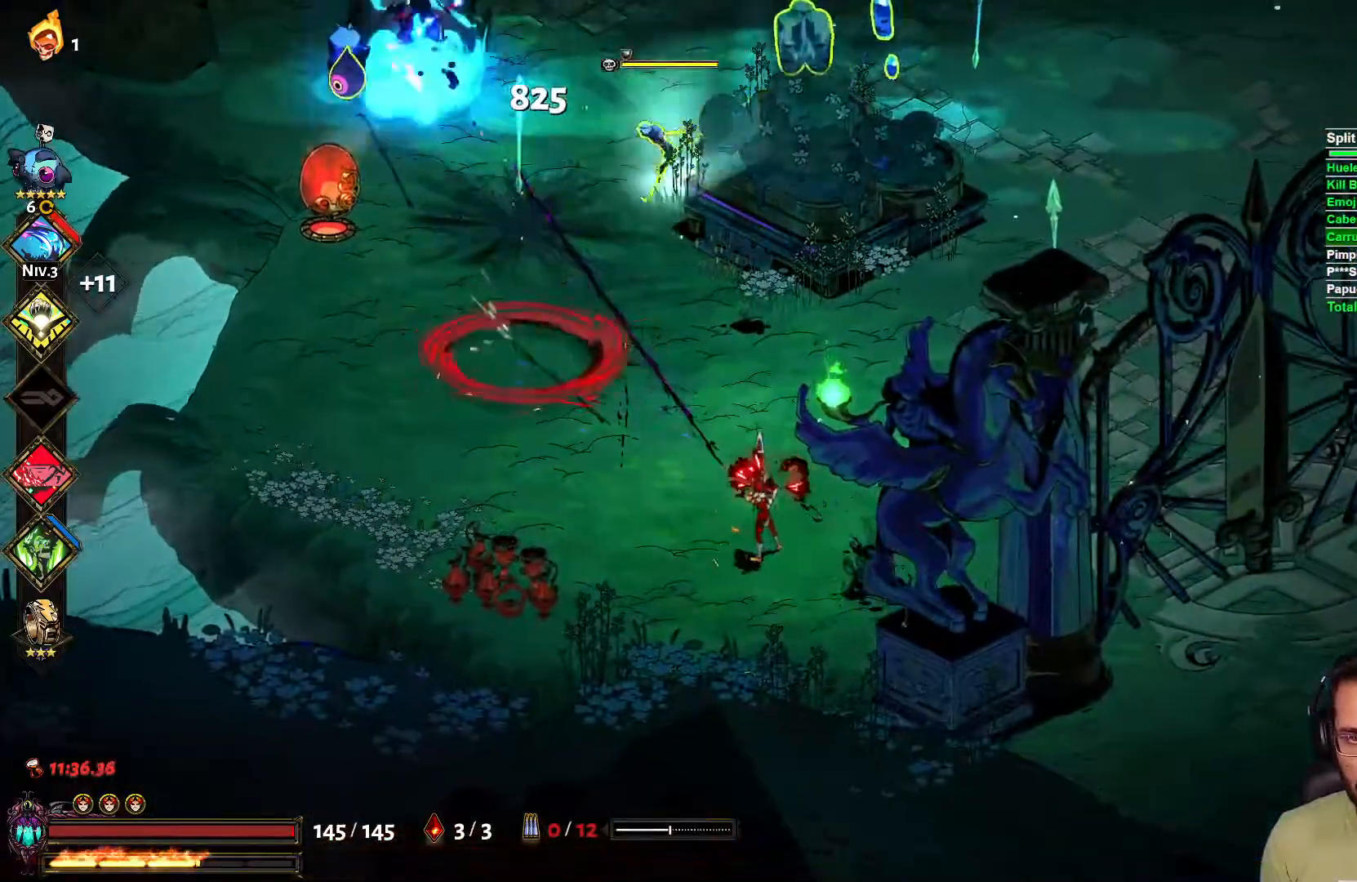
{"buttons": ["A"], "left_stick": "right", "right_stick": "center", "events": [[83, "left_stick", "right"], [217, "R2", "down"], [333, "R2", "up"], [417, "A", "down"]]}
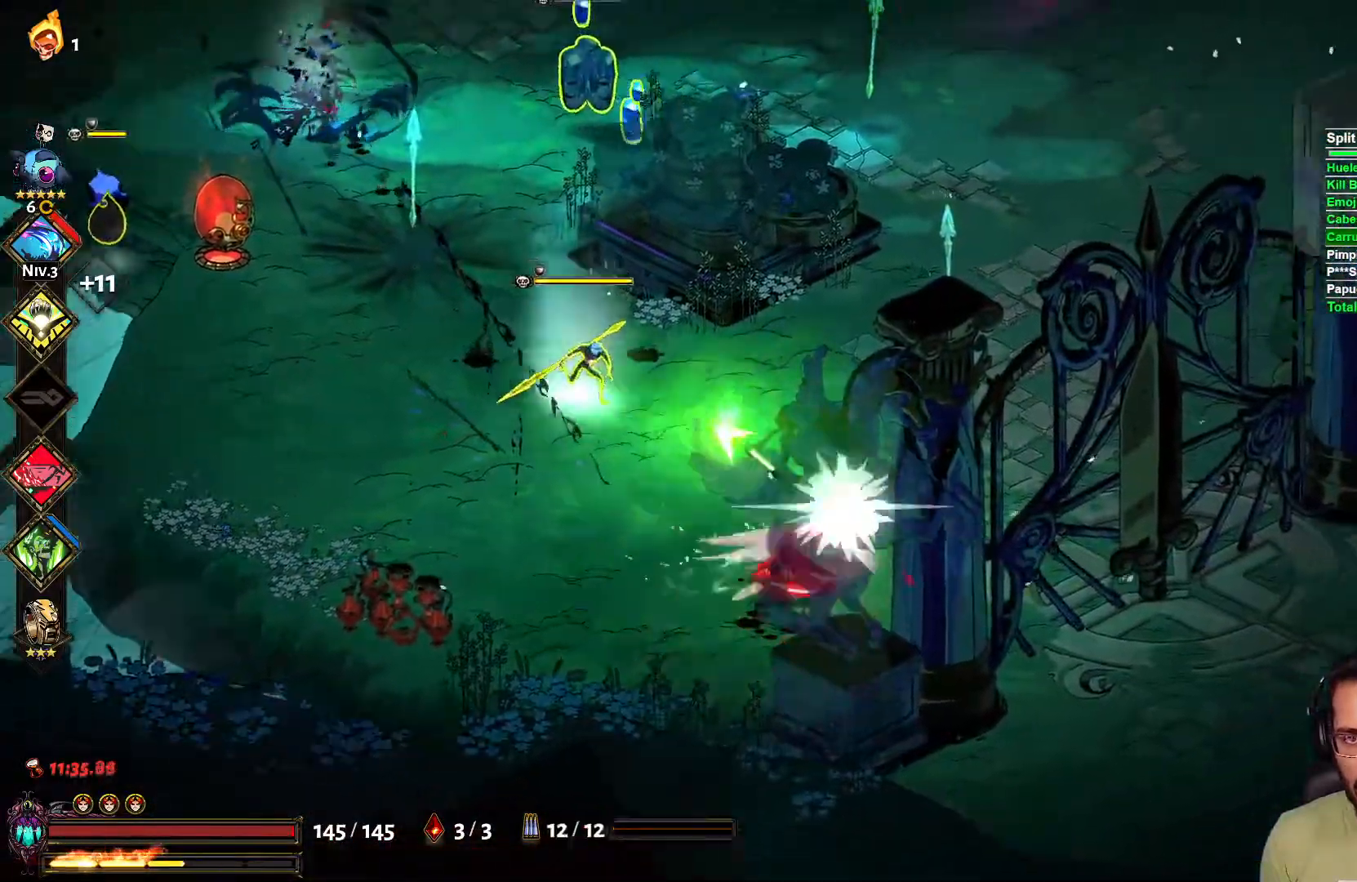
{"buttons": ["L2"], "left_stick": "up-right", "right_stick": "center", "events": [[67, "A", "up"], [267, "left_stick", "up-right"], [350, "X", "down"], [417, "L2", "down"], [467, "X", "up"]]}
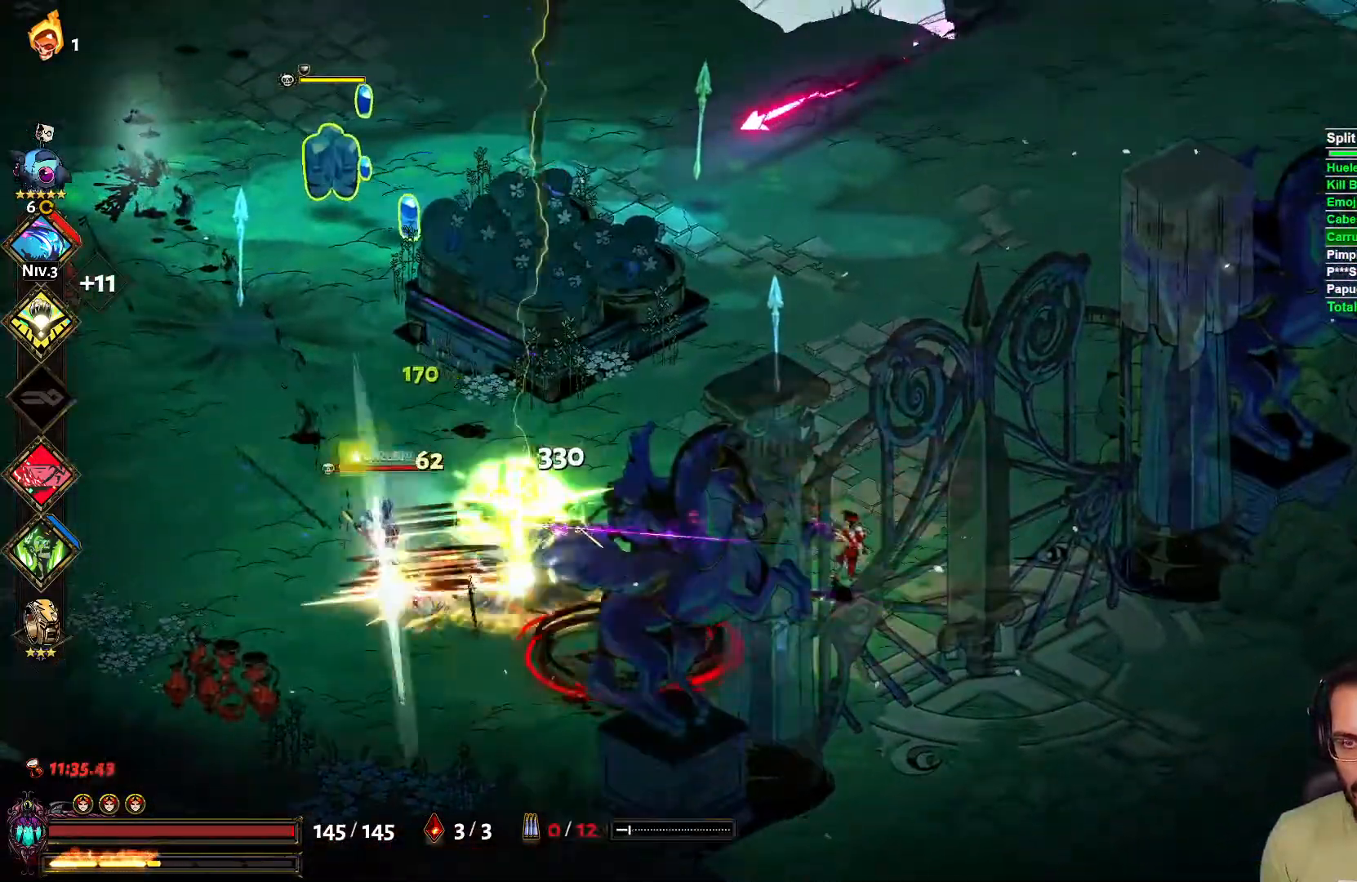
{"buttons": [], "left_stick": "left", "right_stick": "center", "events": [[33, "L2", "up"], [67, "A", "down"], [233, "A", "up"], [433, "left_stick", "left"]]}
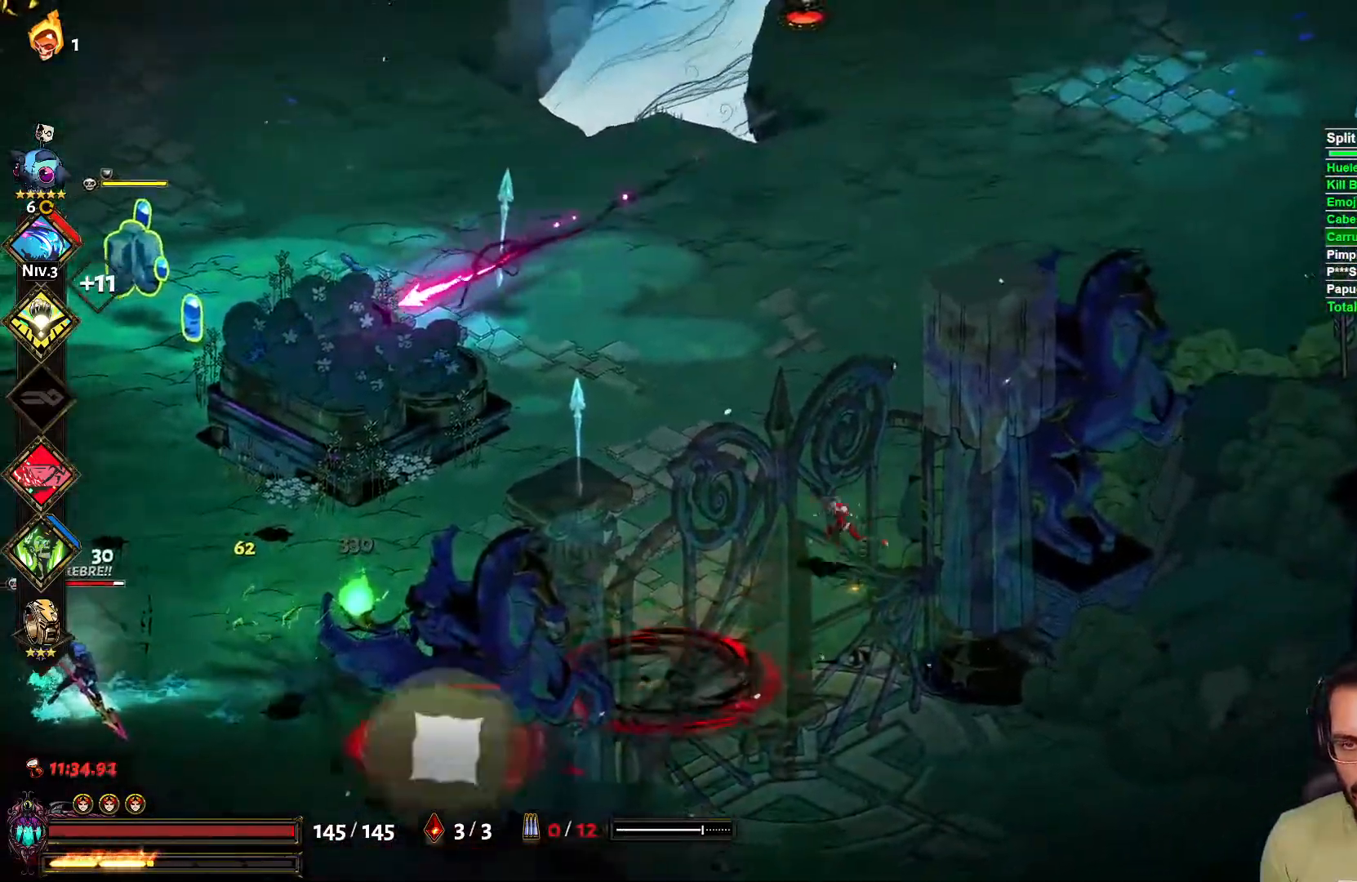
{"buttons": [], "left_stick": "up-right", "right_stick": "center", "events": [[233, "X", "down"], [317, "L2", "down"], [350, "left_stick", "up-left"], [367, "X", "up"], [450, "L2", "up"], [500, "left_stick", "up-right"]]}
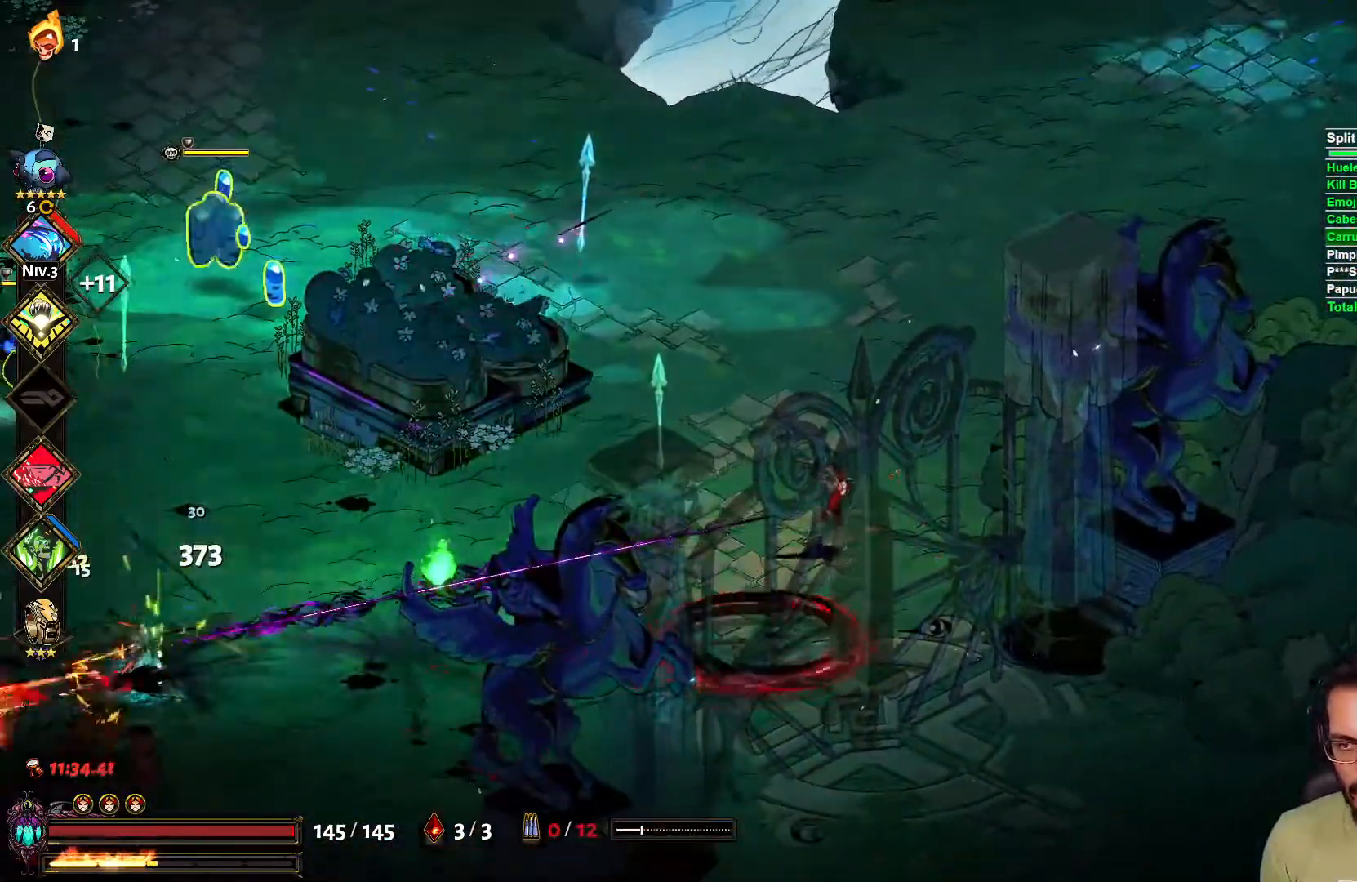
{"buttons": [], "left_stick": "left", "right_stick": "center", "events": [[200, "left_stick", "left"], [350, "R2", "down"], [450, "R2", "up"]]}
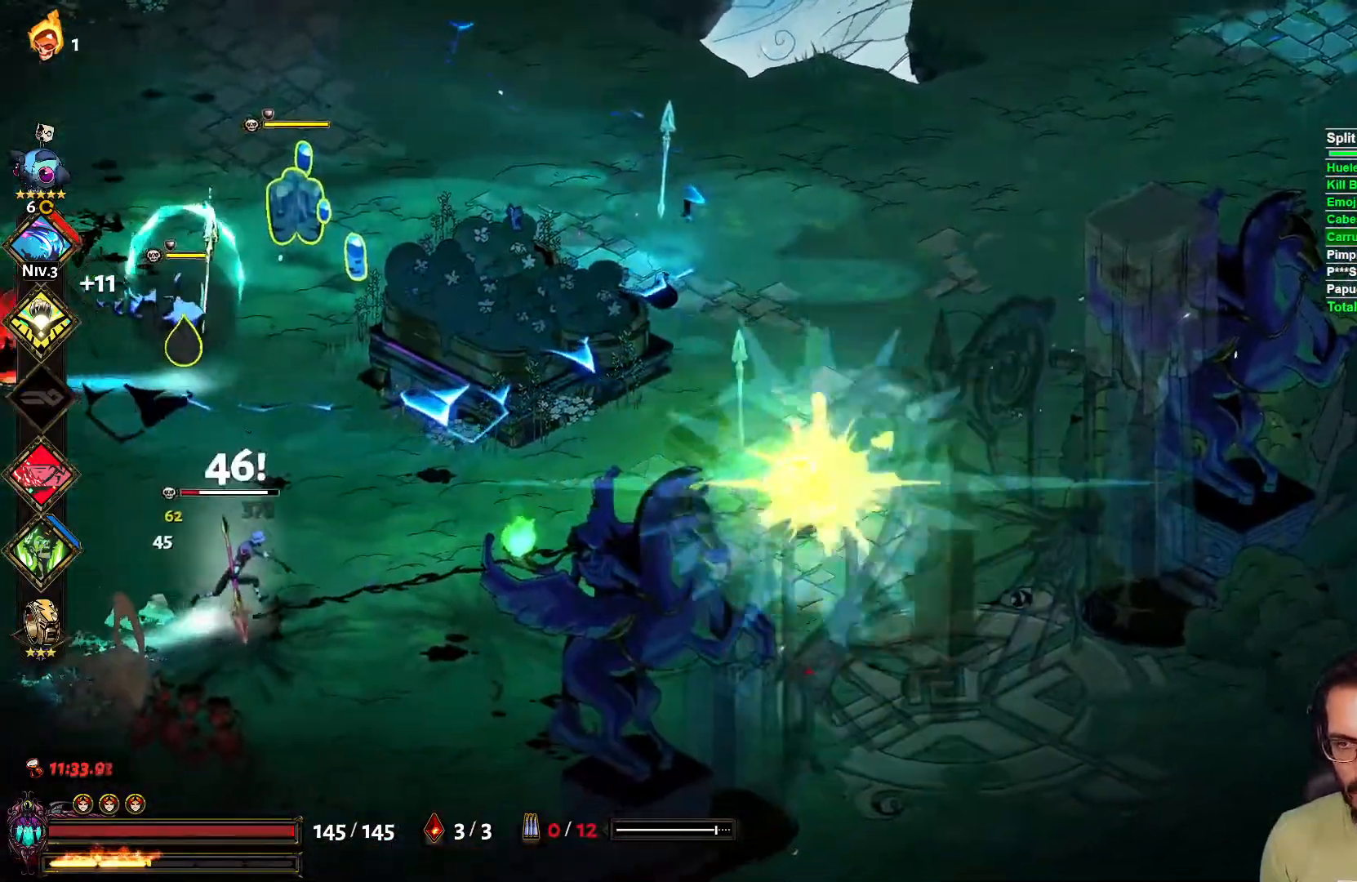
{"buttons": [], "left_stick": "right", "right_stick": "center", "events": [[167, "left_stick", "right"], [183, "L2", "down"], [283, "L2", "up"]]}
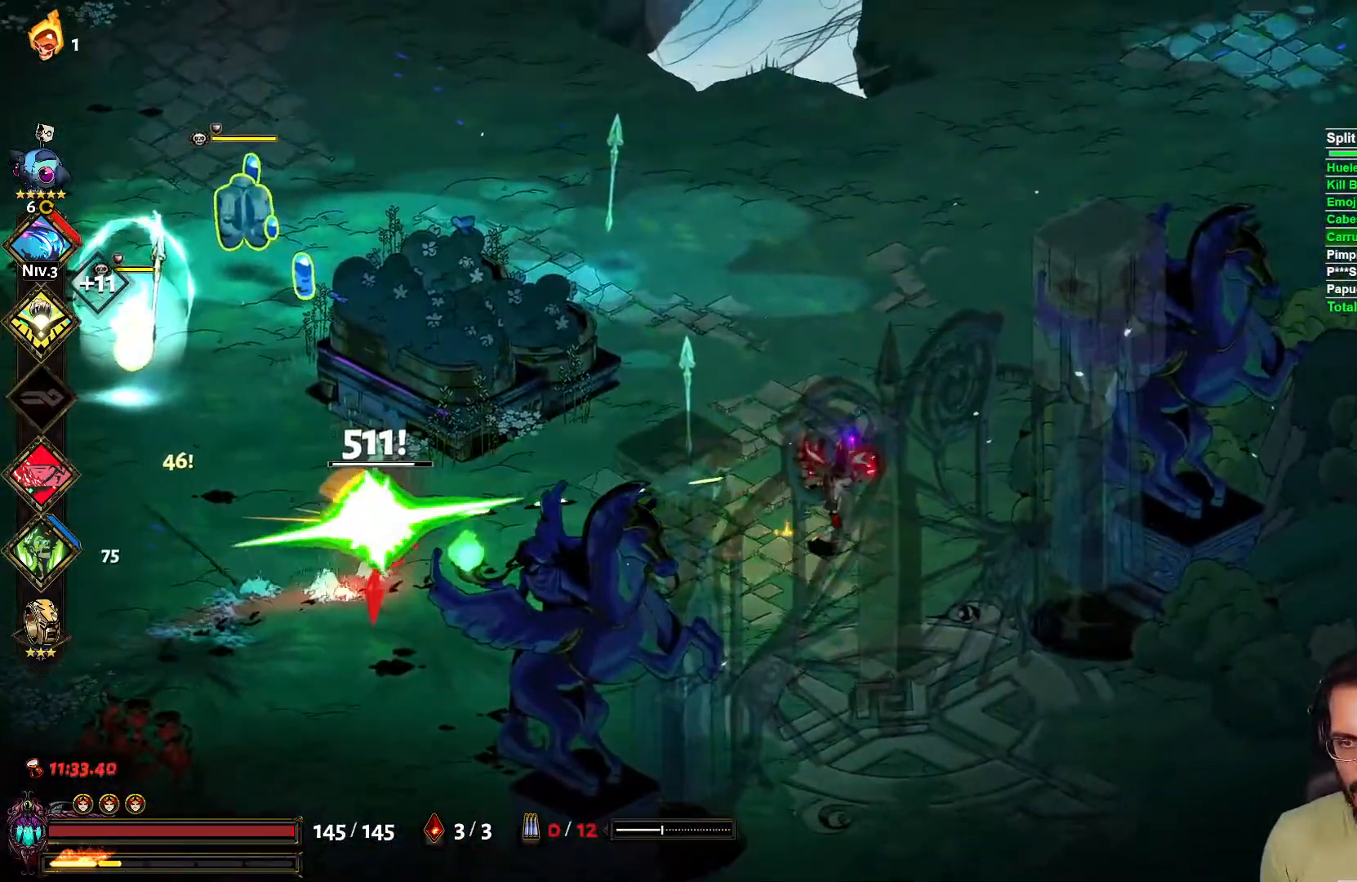
{"buttons": [], "left_stick": "left", "right_stick": "center", "events": [[283, "left_stick", "left"], [350, "X", "down"], [483, "X", "up"]]}
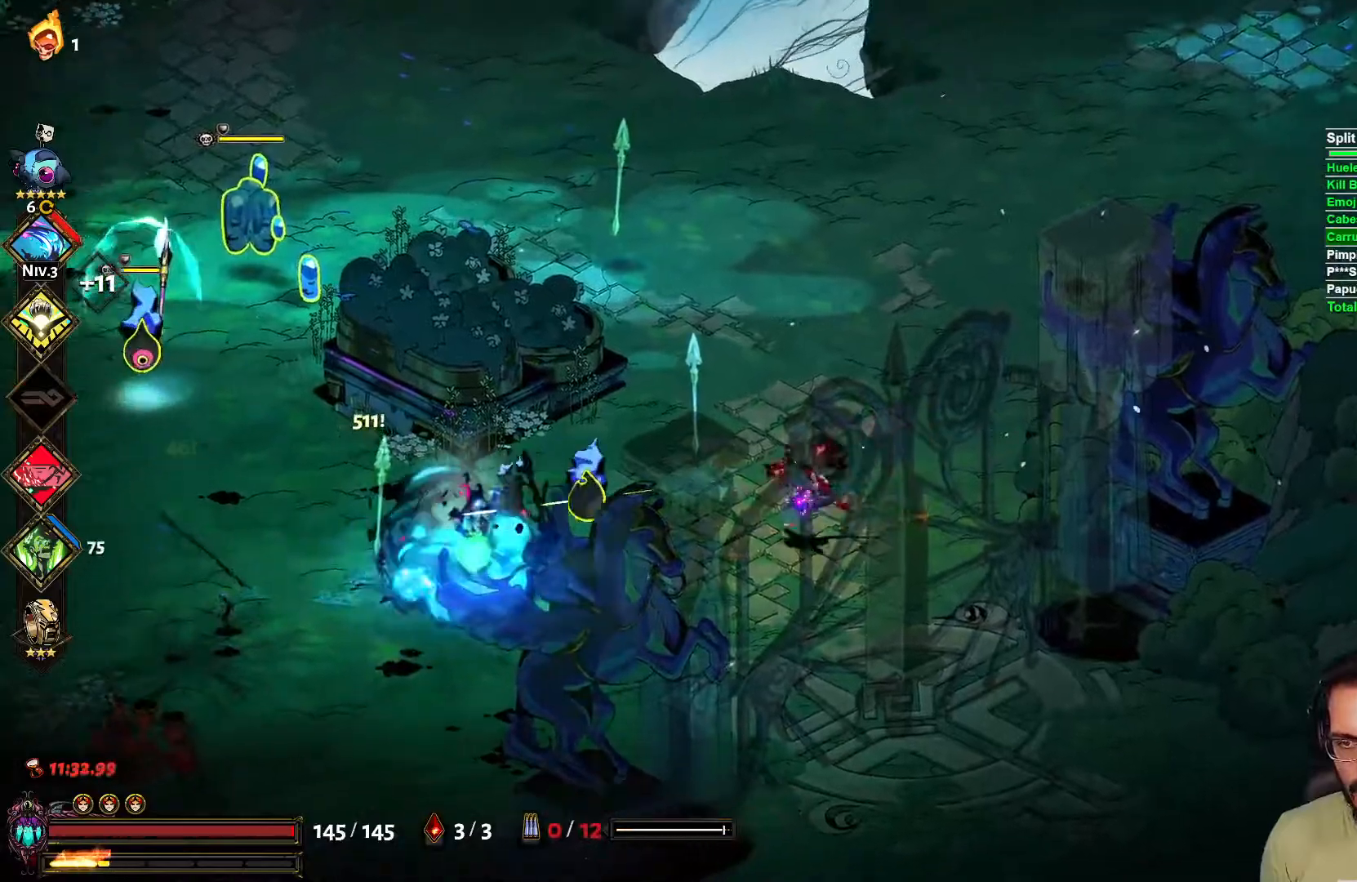
{"buttons": [], "left_stick": "right", "right_stick": "center", "events": [[17, "L2", "down"], [117, "L2", "up"], [150, "left_stick", "right"]]}
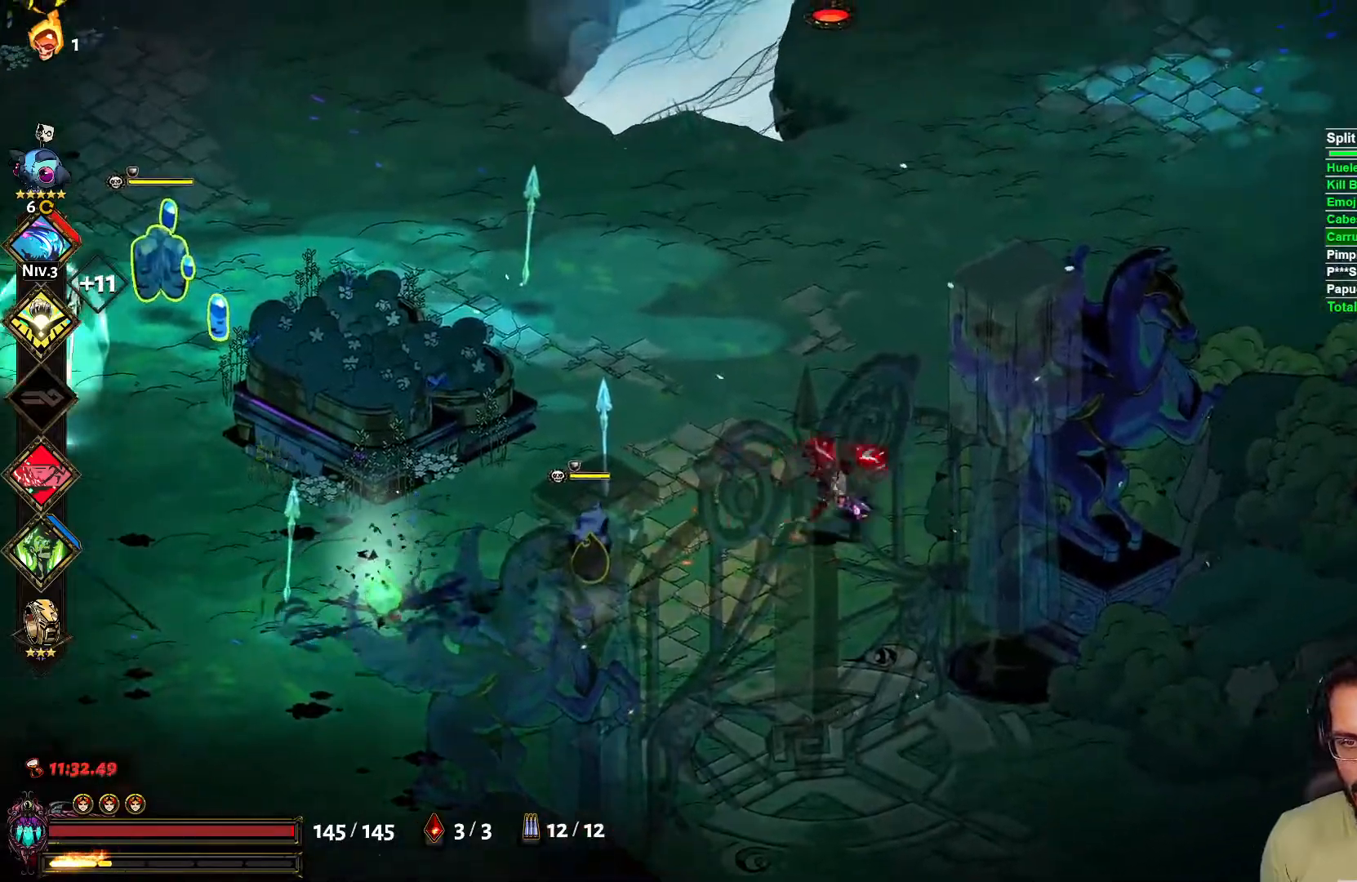
{"buttons": [], "left_stick": "left", "right_stick": "center", "events": [[100, "left_stick", "left"], [217, "X", "down"], [333, "L2", "down"], [350, "X", "up"], [400, "L2", "up"]]}
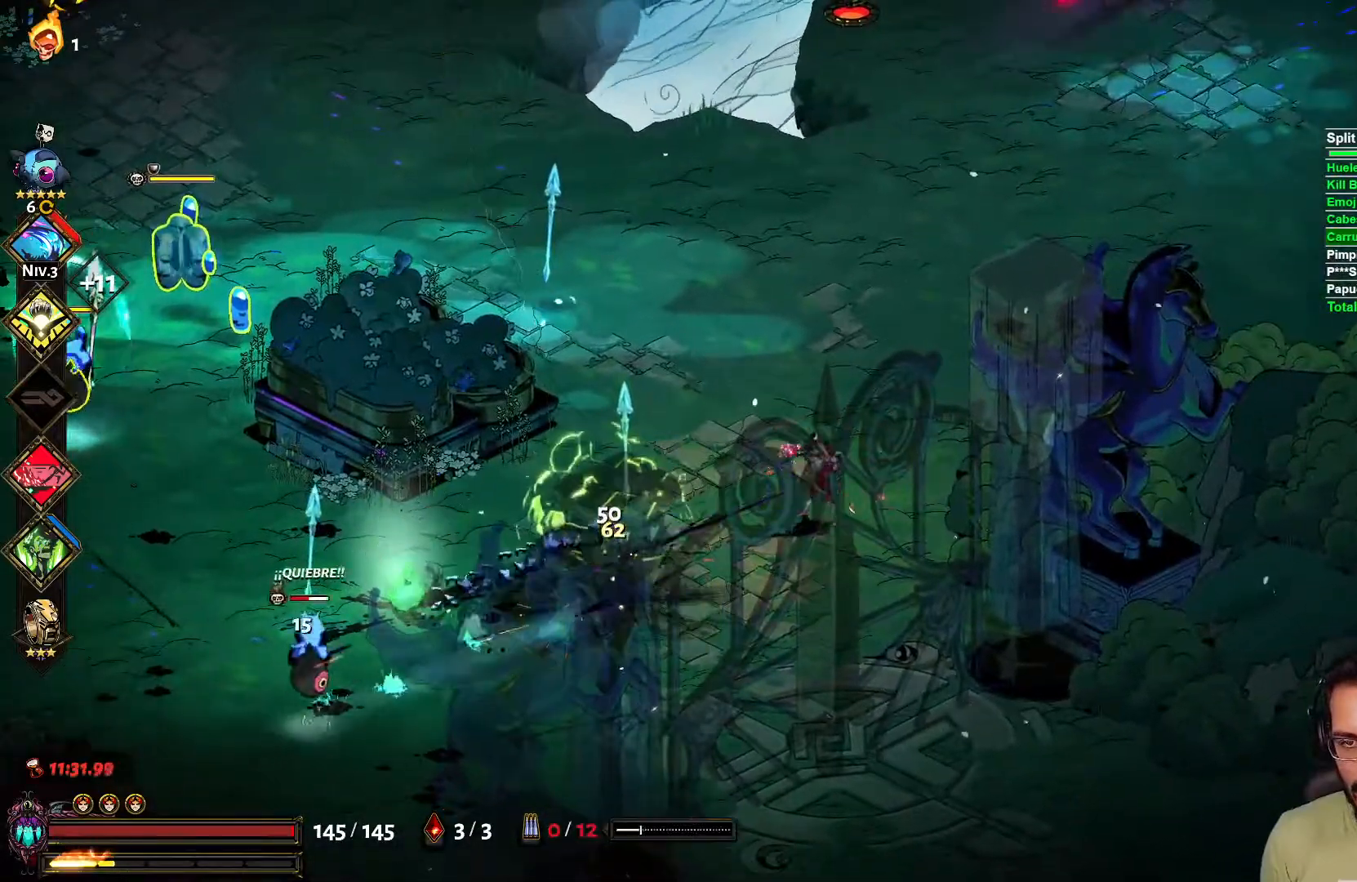
{"buttons": [], "left_stick": "left", "right_stick": "center", "events": [[83, "A", "down"], [217, "A", "up"]]}
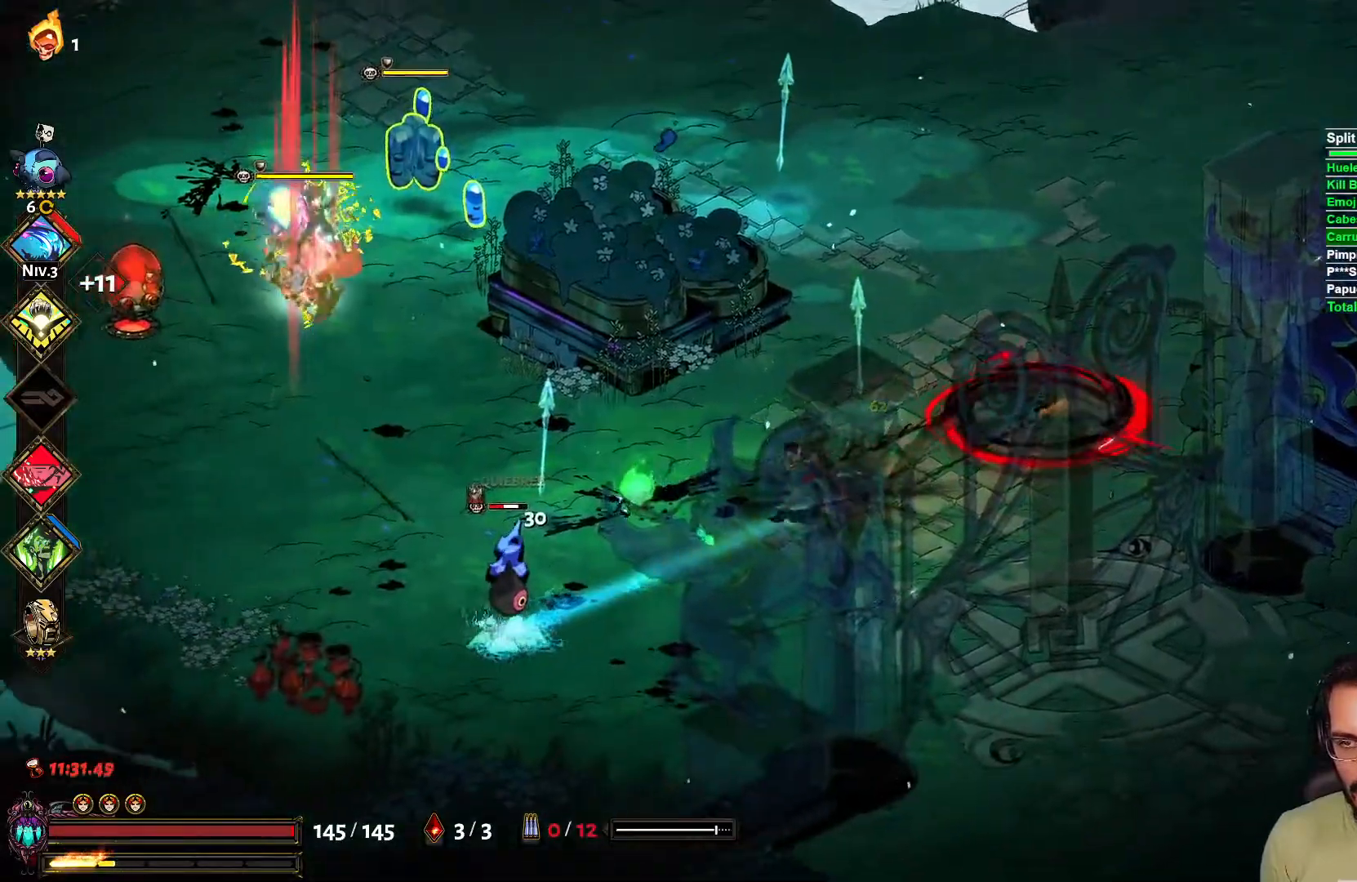
{"buttons": [], "left_stick": "left", "right_stick": "center", "events": [[100, "X", "down"], [183, "L2", "down"], [217, "X", "up"], [283, "L2", "up"], [317, "A", "down"], [417, "A", "up"]]}
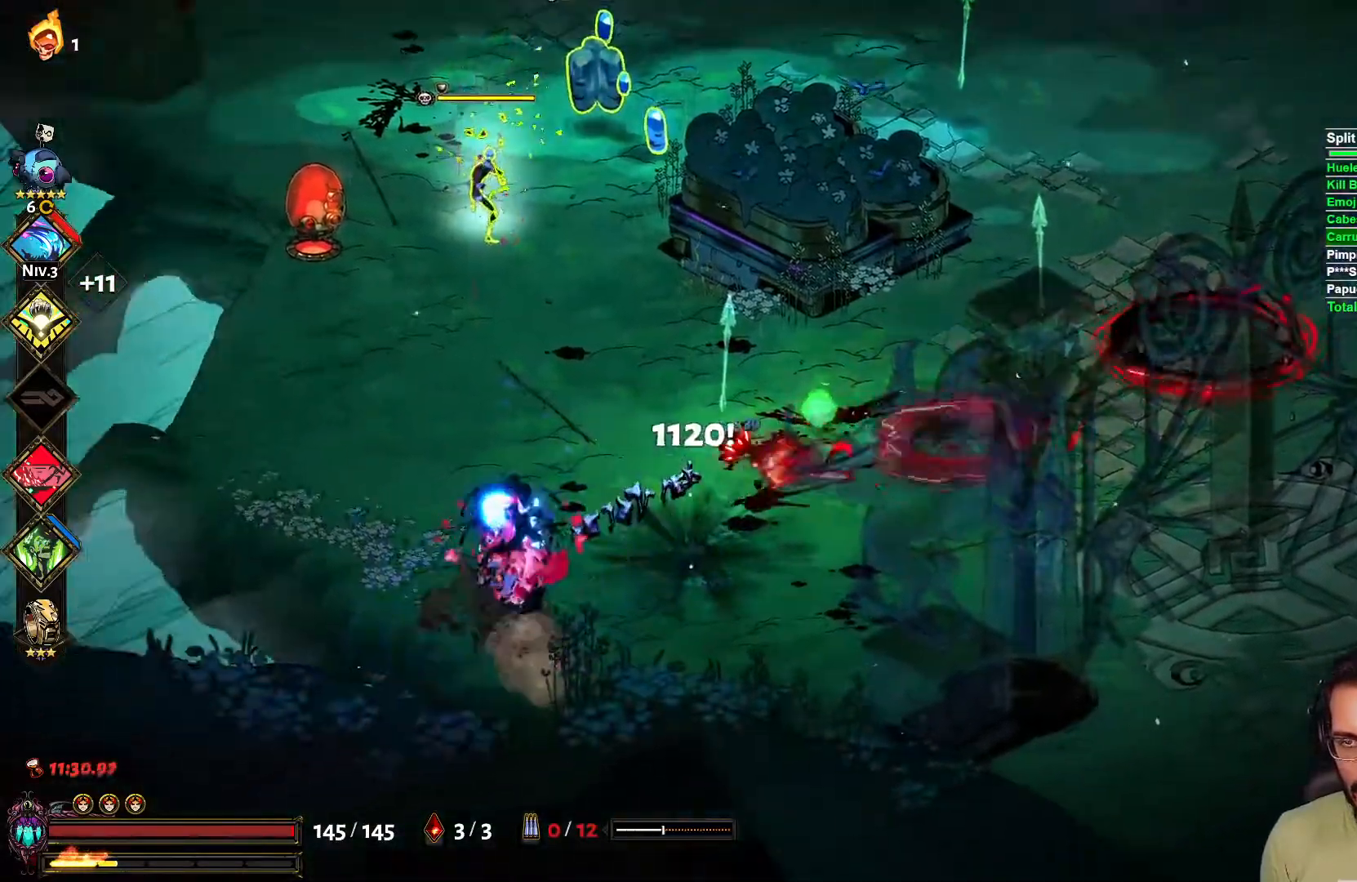
{"buttons": ["X", "L2"], "left_stick": "right", "right_stick": "center", "events": [[400, "X", "down"], [433, "L2", "down"], [500, "left_stick", "right"]]}
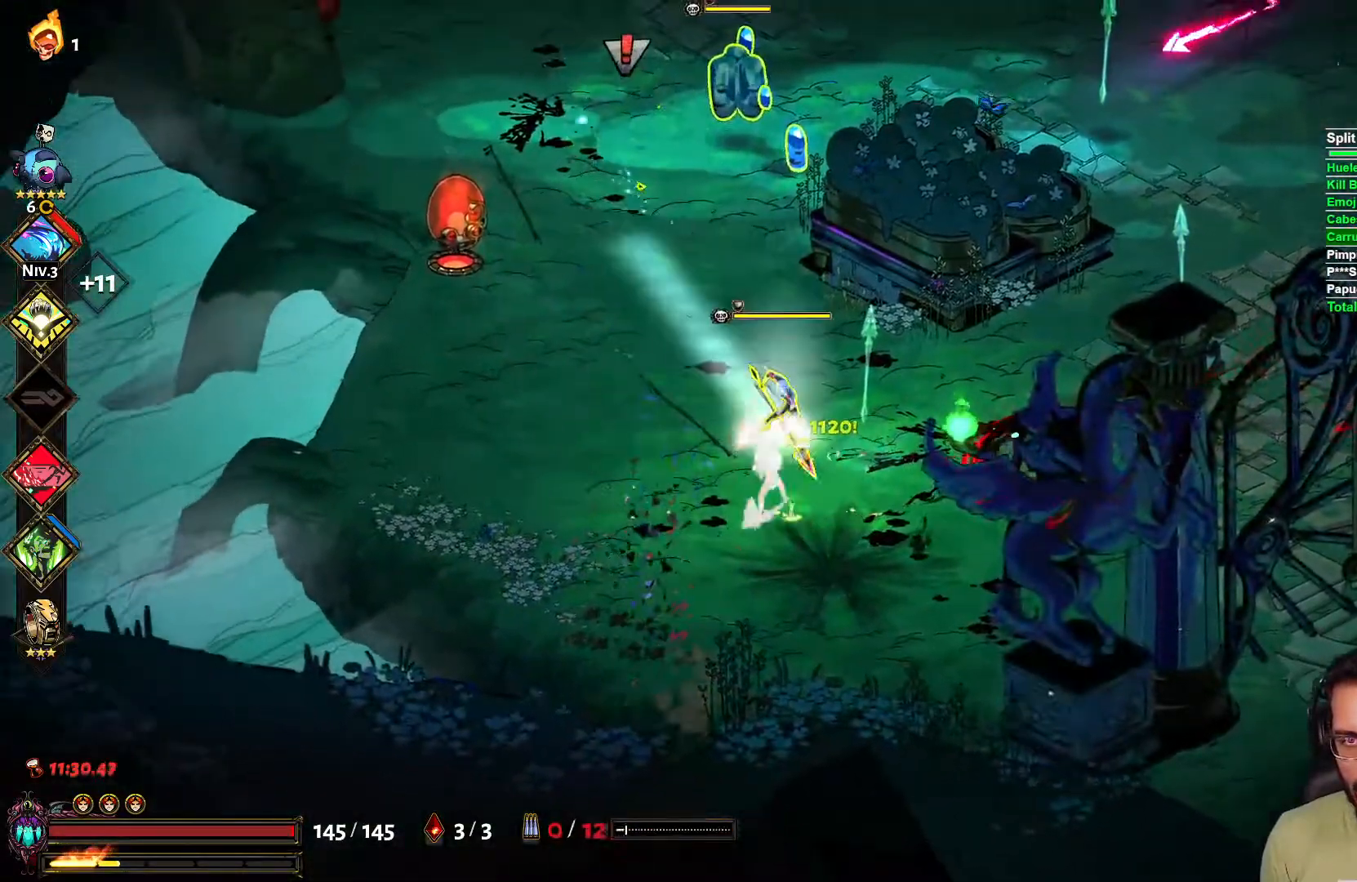
{"buttons": ["A"], "left_stick": "up-right", "right_stick": "center", "events": [[33, "L2", "up"], [50, "A", "down"], [50, "X", "up"], [267, "A", "up"], [350, "left_stick", "up-right"], [450, "A", "down"]]}
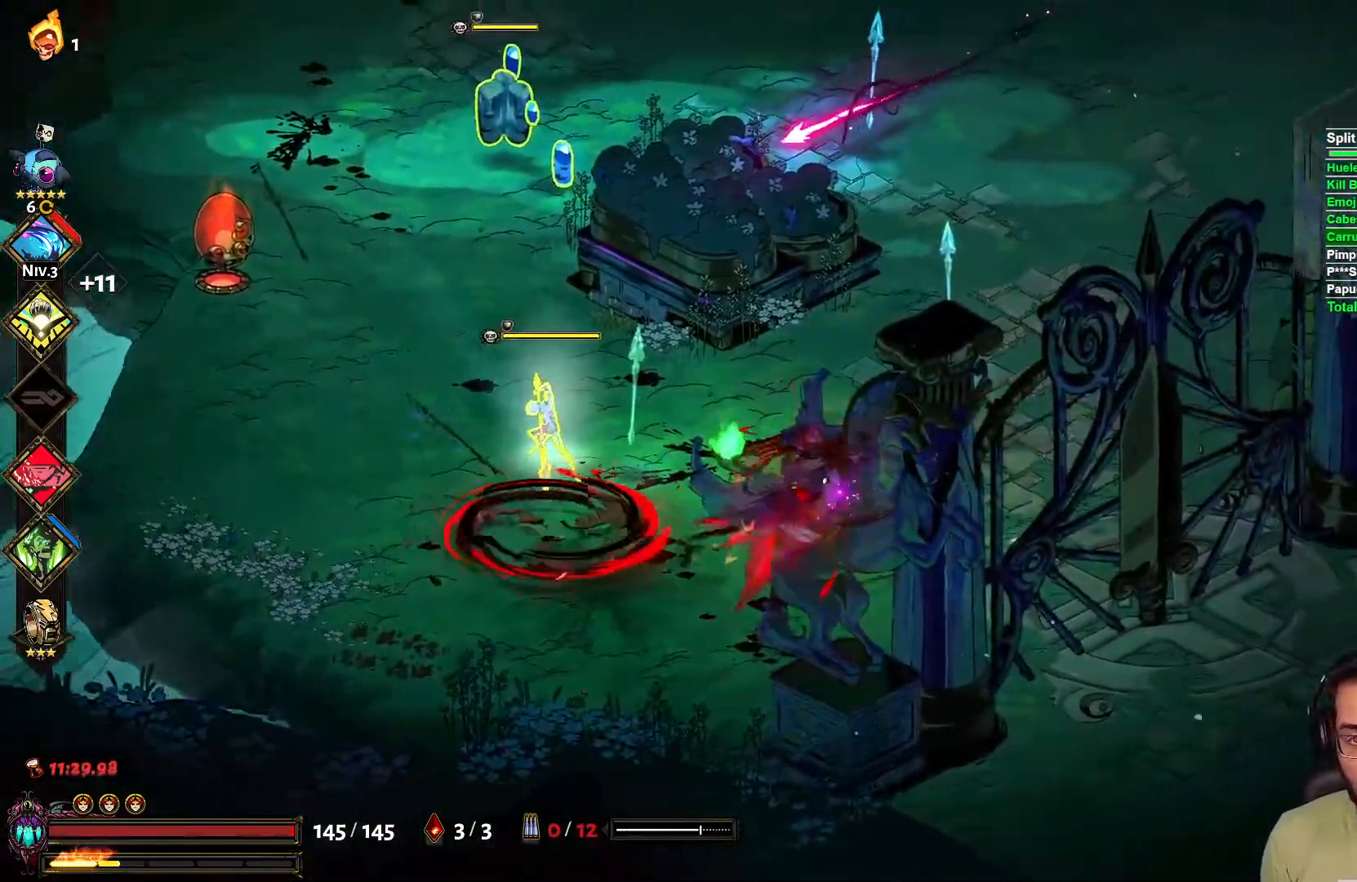
{"buttons": [], "left_stick": "down-right", "right_stick": "center", "events": [[83, "A", "up"], [267, "left_stick", "right"], [283, "X", "down"], [317, "L2", "down"], [400, "X", "up"], [417, "L2", "up"], [417, "left_stick", "down-right"]]}
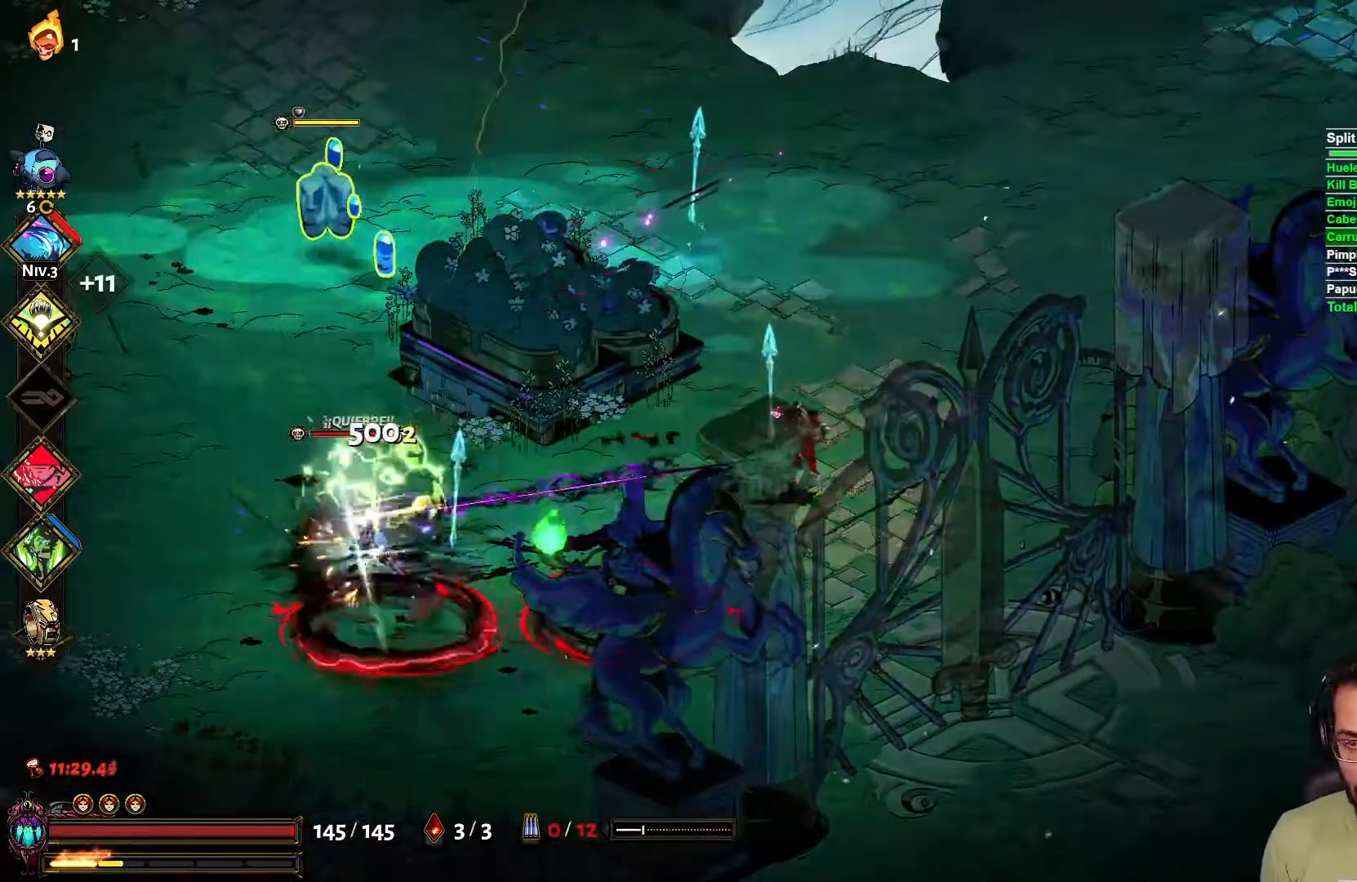
{"buttons": [], "left_stick": "down-left", "right_stick": "center", "events": [[50, "left_stick", "right"], [433, "left_stick", "down-left"]]}